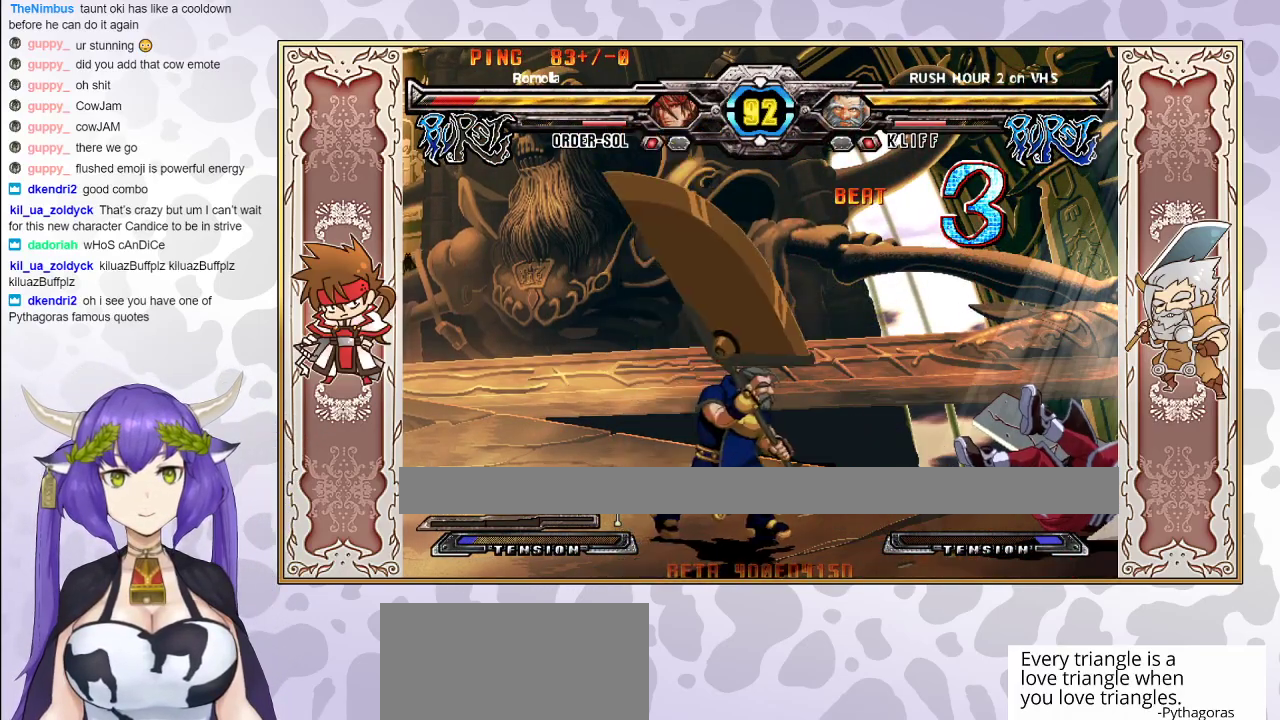
Gameplay with a controller (arcade stick); each line is a JSON object with the inputs held at the frame after it. "events" lists button and stick changes between this image and that frame as [ms after this image, input, new state], when the widget could be followed in between. Not read: L3 R3 left_stick other_buttons.
{"buttons": [], "events": []}
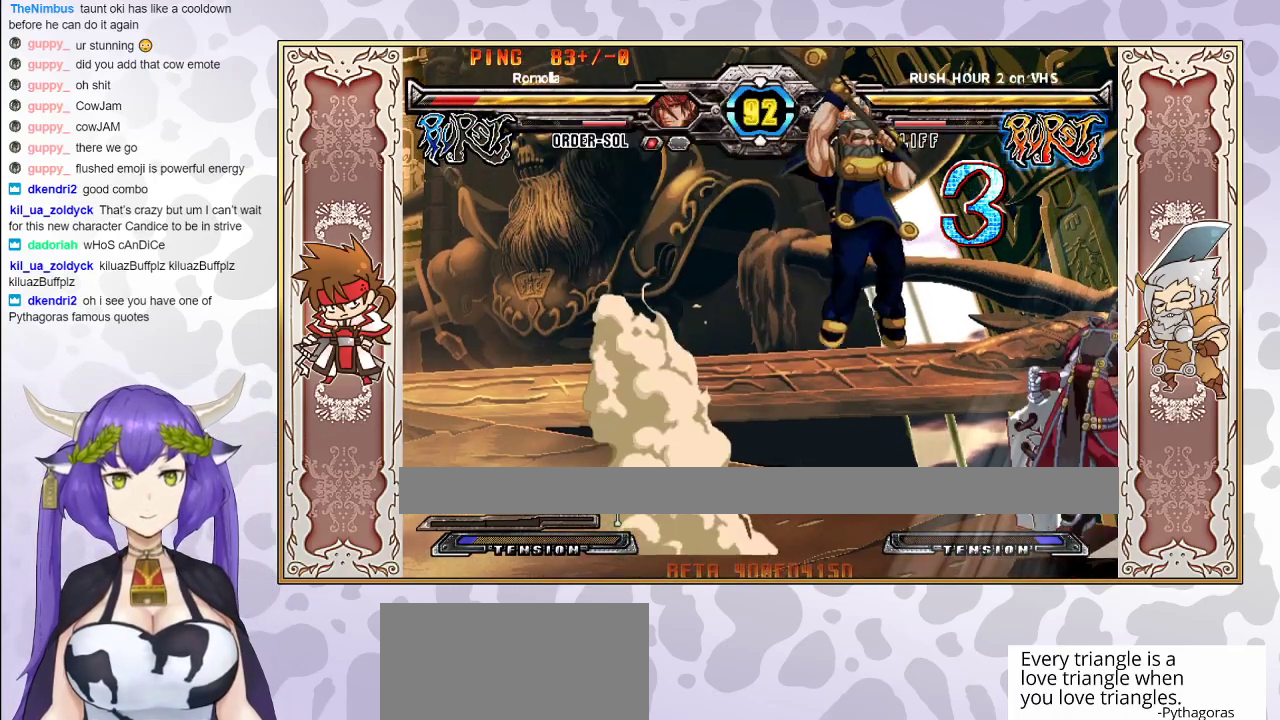
{"buttons": [], "events": []}
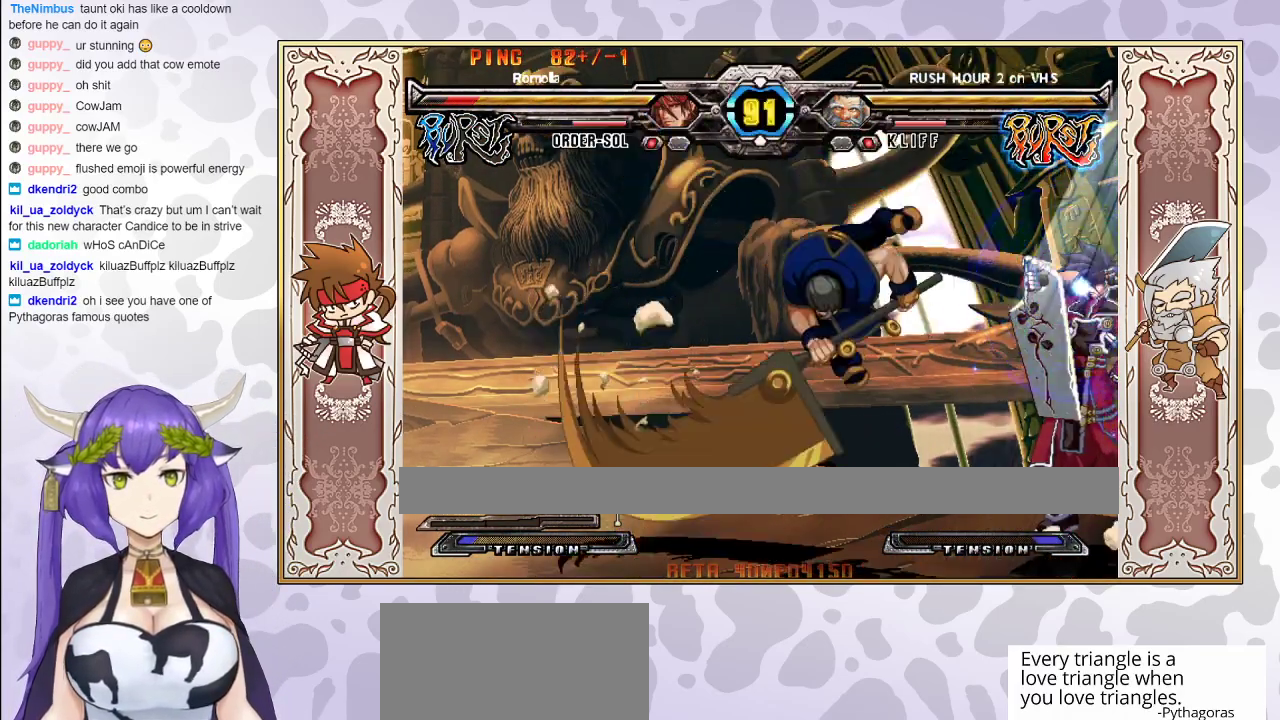
{"buttons": [], "events": []}
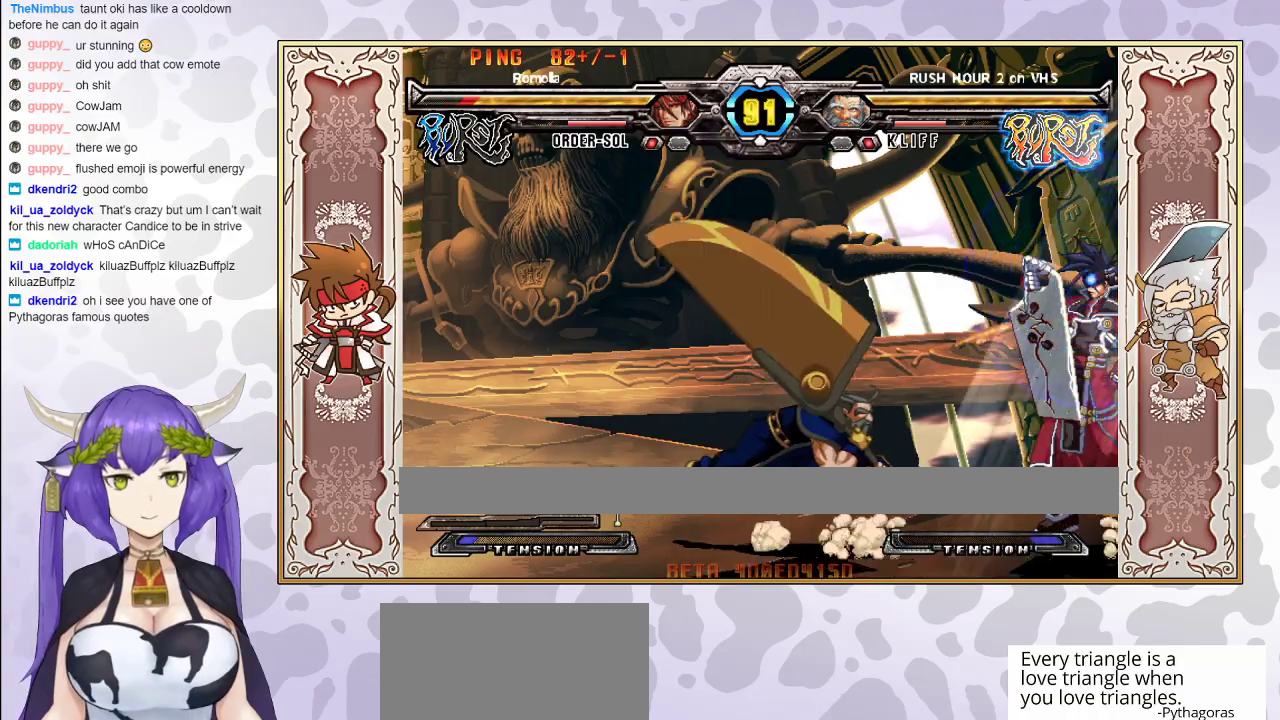
{"buttons": [], "events": [[117, "CROSS", "down"], [183, "CROSS", "up"], [350, "CIRCLE", "down"], [417, "CIRCLE", "up"]]}
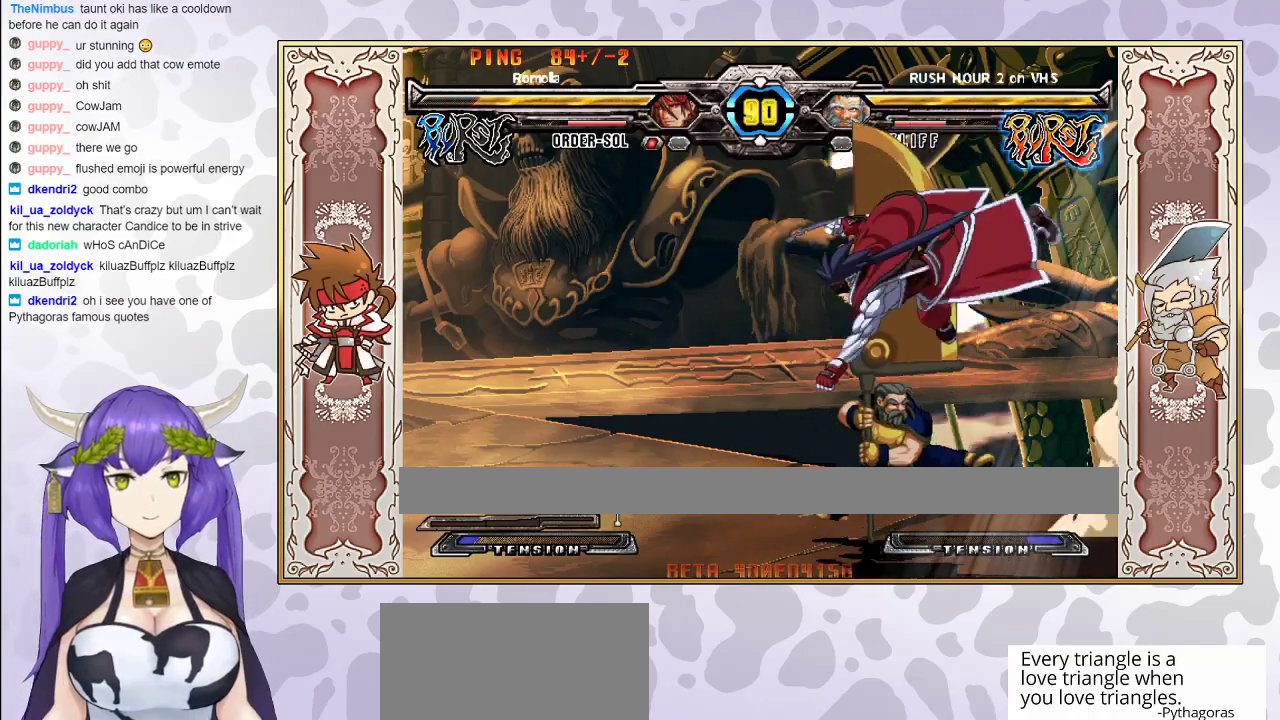
{"buttons": ["TRIANGLE"], "events": [[167, "TRIANGLE", "down"], [267, "TRIANGLE", "up"], [350, "TRIANGLE", "down"], [417, "TRIANGLE", "up"], [500, "TRIANGLE", "down"]]}
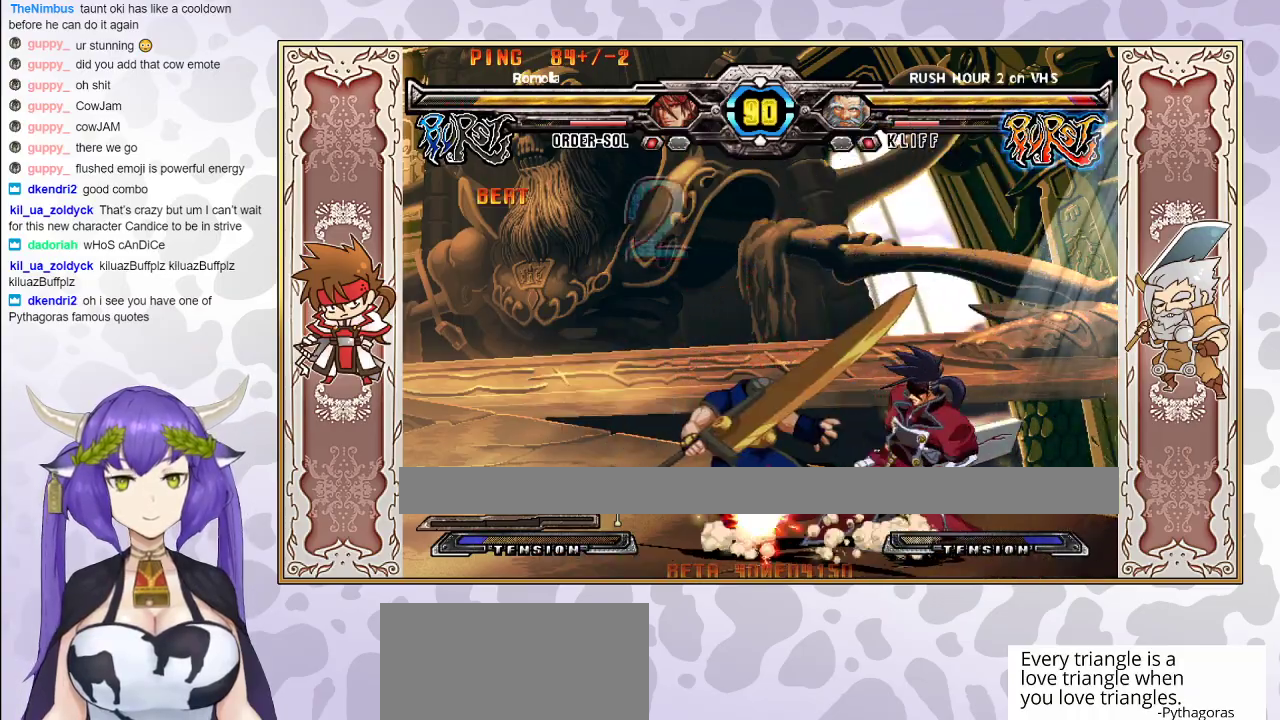
{"buttons": ["R2"], "events": [[17, "TRIANGLE", "up"], [83, "R2", "down"], [217, "R2", "up"], [400, "R2", "down"]]}
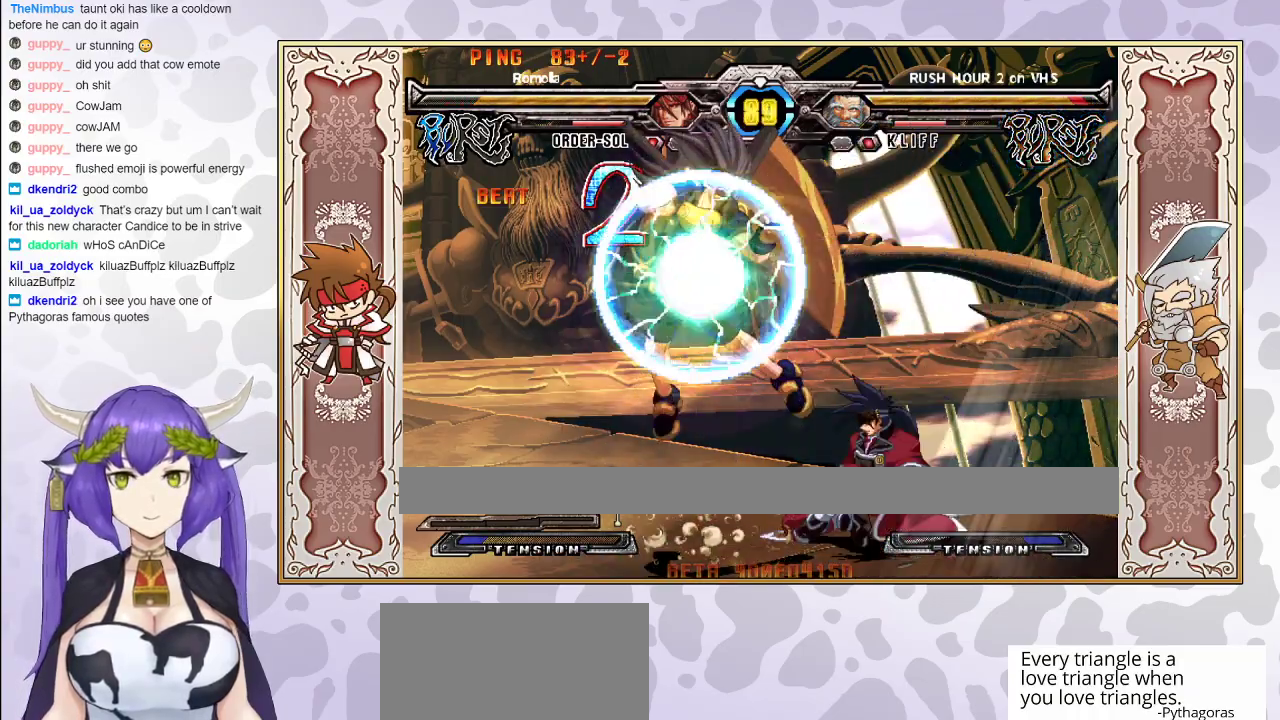
{"buttons": ["CROSS", "TRIANGLE"], "events": [[150, "R2", "up"], [350, "CROSS", "down"], [350, "TRIANGLE", "down"], [400, "CROSS", "up"], [400, "TRIANGLE", "up"], [450, "CROSS", "down"], [450, "TRIANGLE", "down"]]}
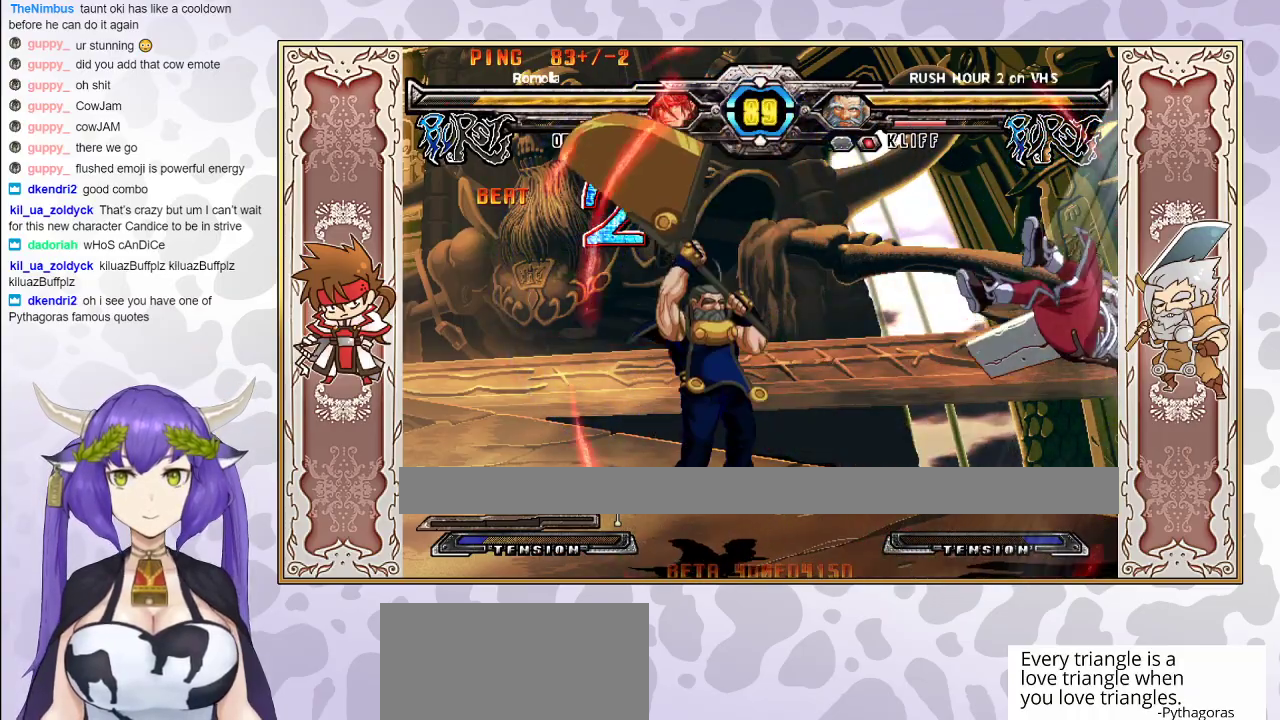
{"buttons": [], "events": [[33, "CROSS", "up"], [83, "TRIANGLE", "up"]]}
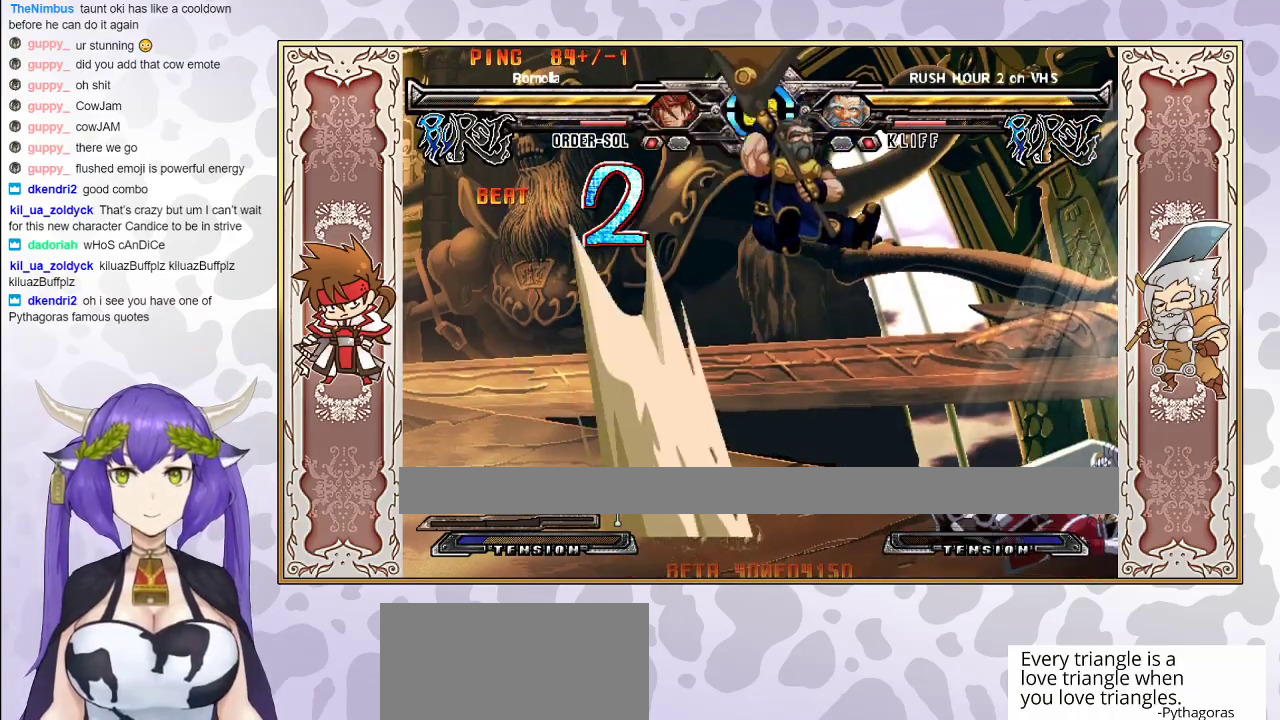
{"buttons": [], "events": []}
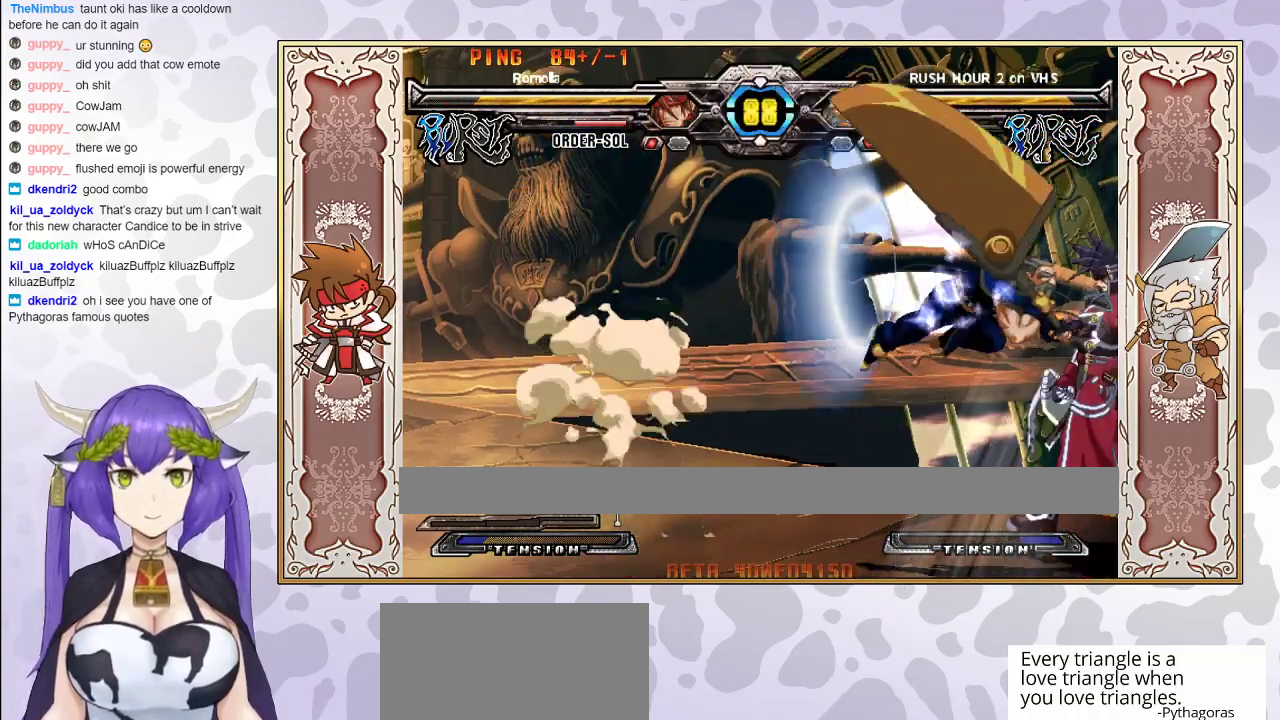
{"buttons": ["CIRCLE"], "events": [[50, "TRIANGLE", "down"], [133, "TRIANGLE", "up"], [267, "R1", "down"], [367, "R1", "up"], [483, "CIRCLE", "down"]]}
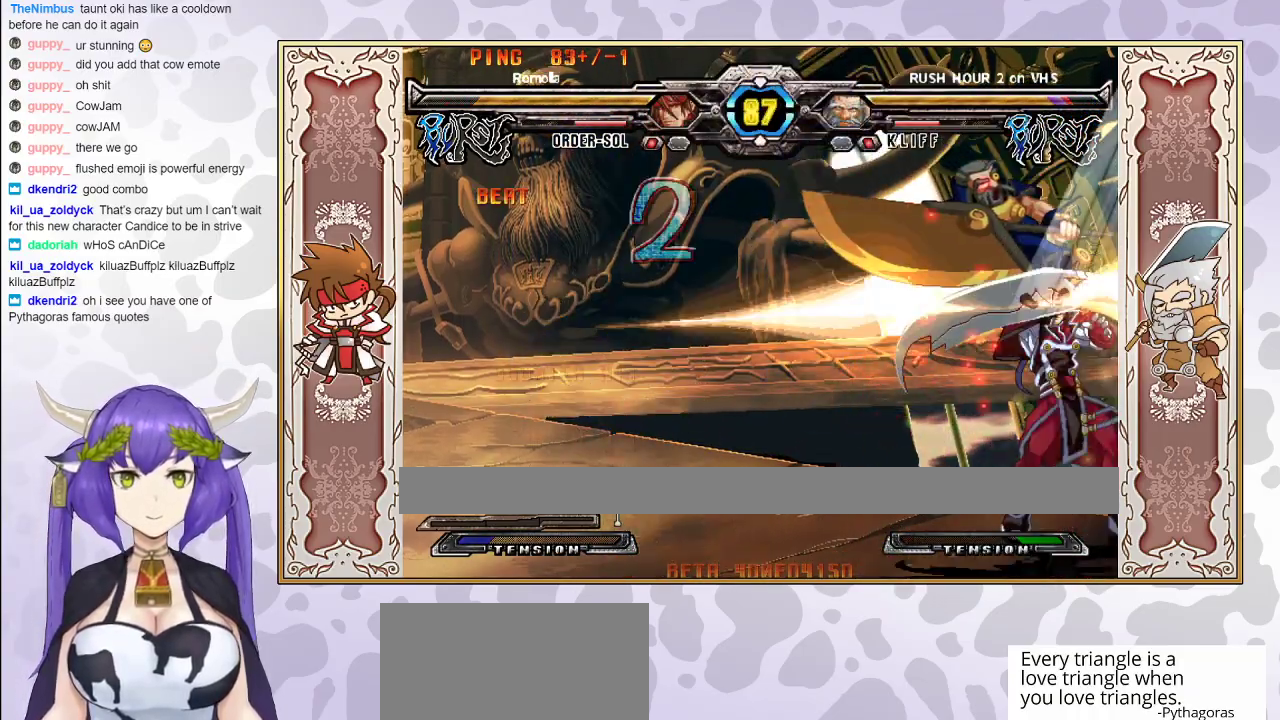
{"buttons": [], "events": [[67, "CIRCLE", "up"], [117, "CIRCLE", "down"], [167, "CIRCLE", "up"]]}
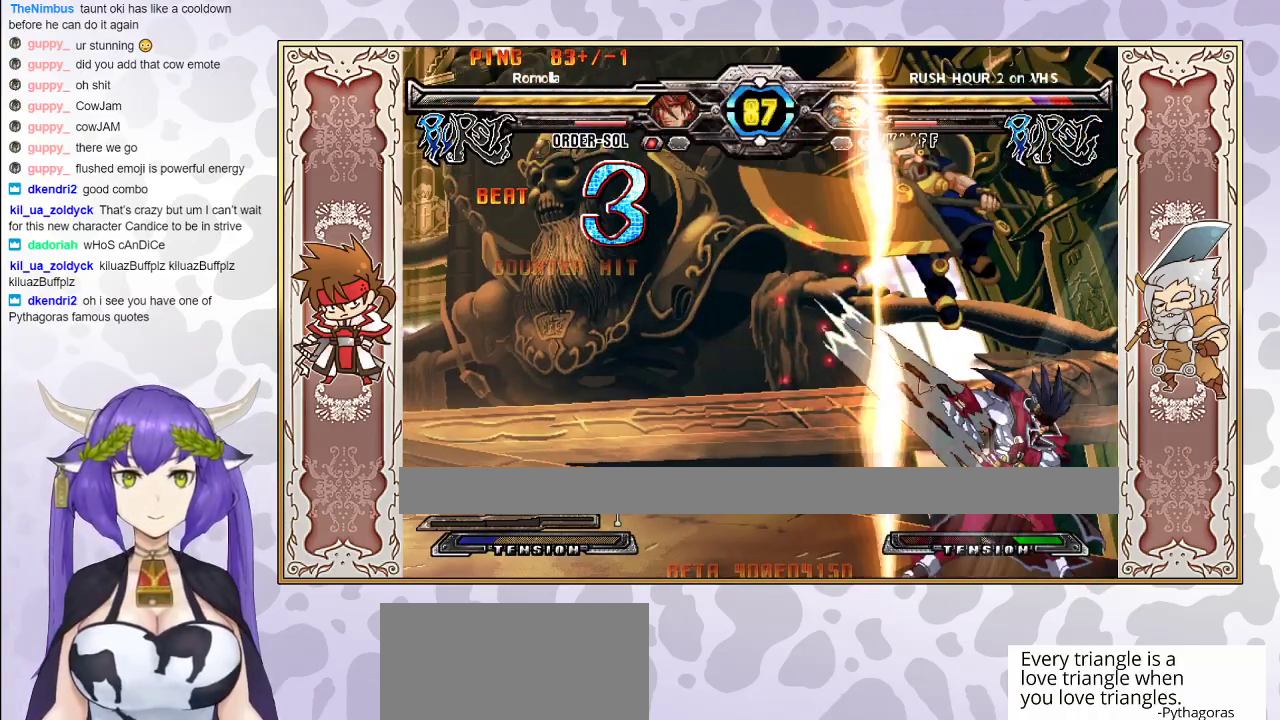
{"buttons": [], "events": [[167, "R1", "down"], [233, "R1", "up"], [367, "R2", "down"], [483, "R2", "up"]]}
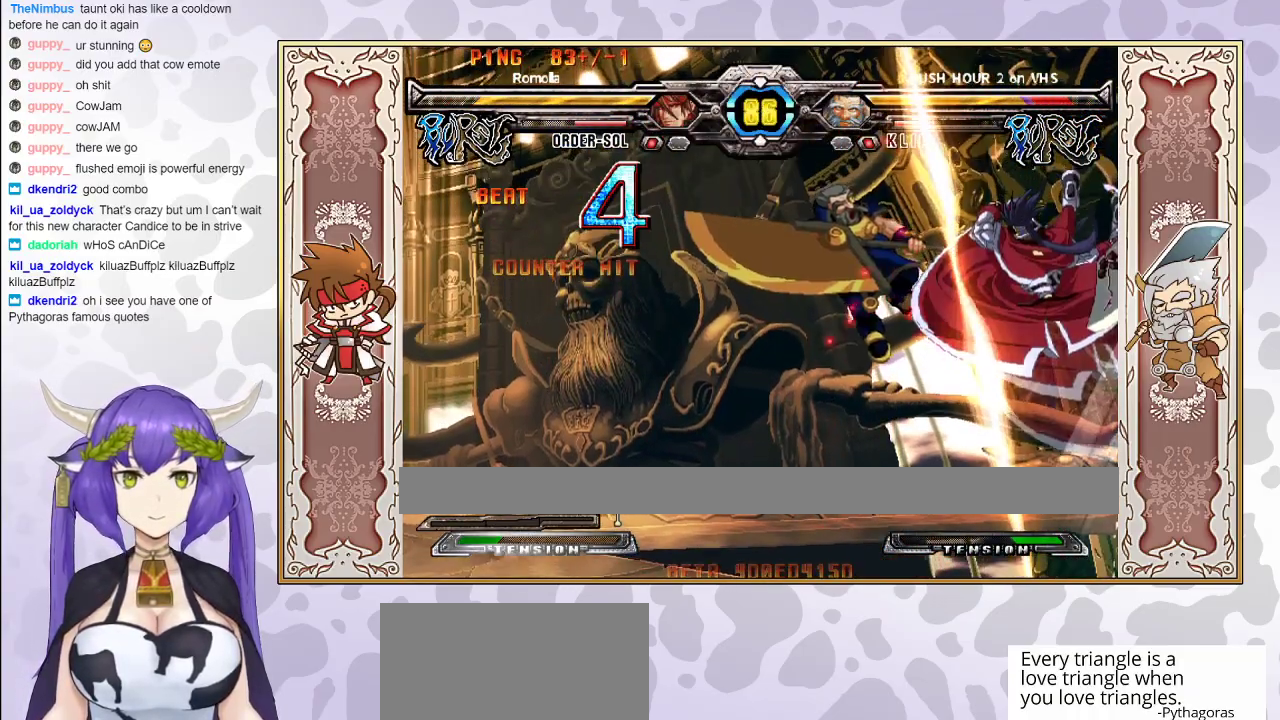
{"buttons": [], "events": []}
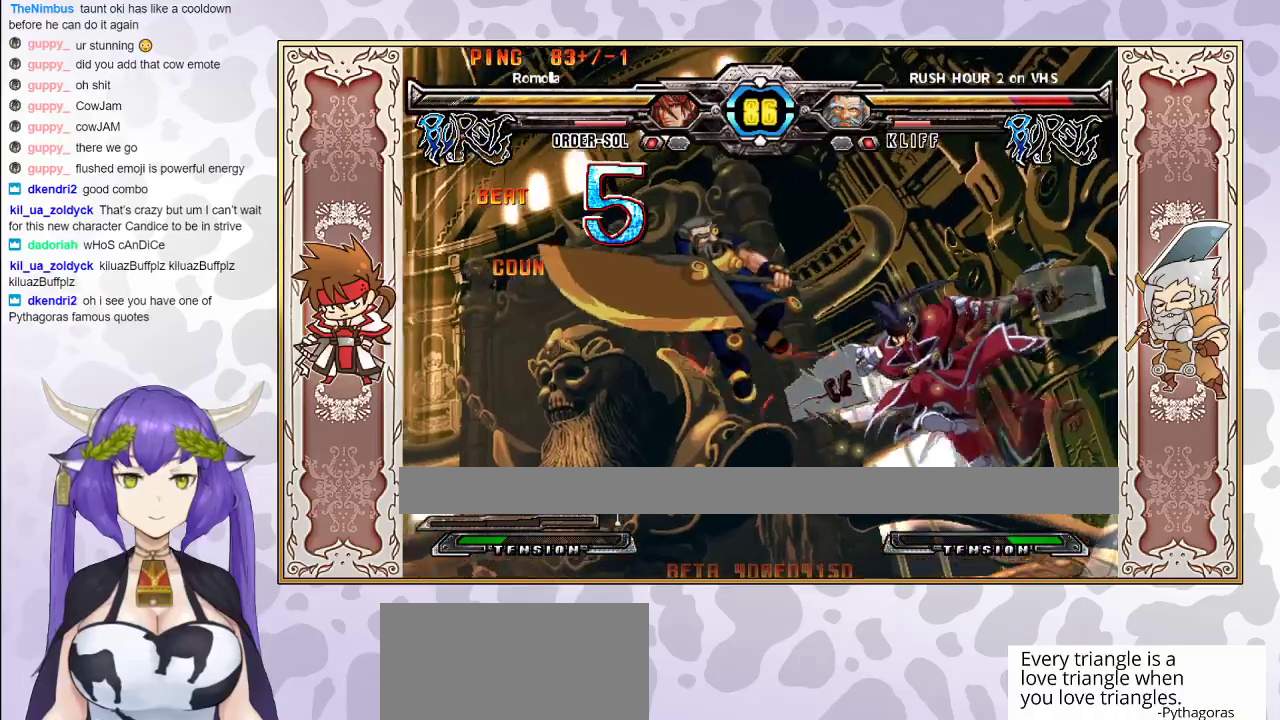
{"buttons": ["R2"], "events": [[500, "R2", "down"]]}
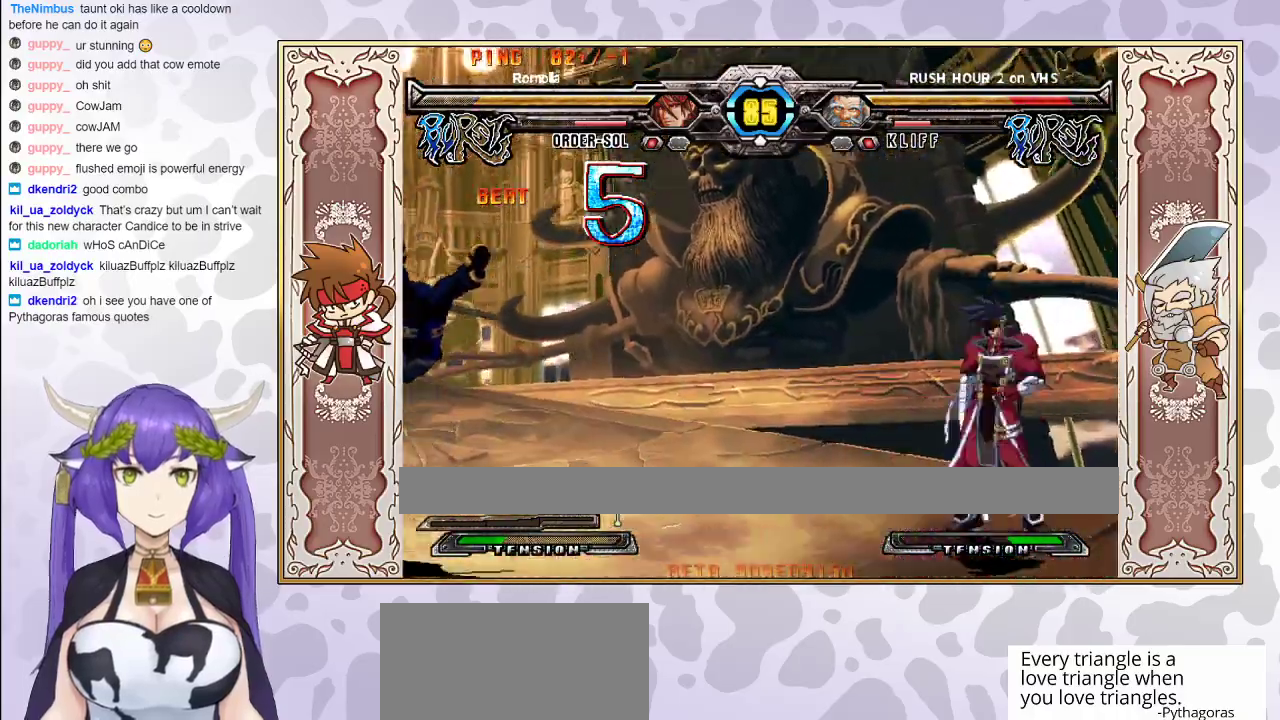
{"buttons": ["R2"], "events": []}
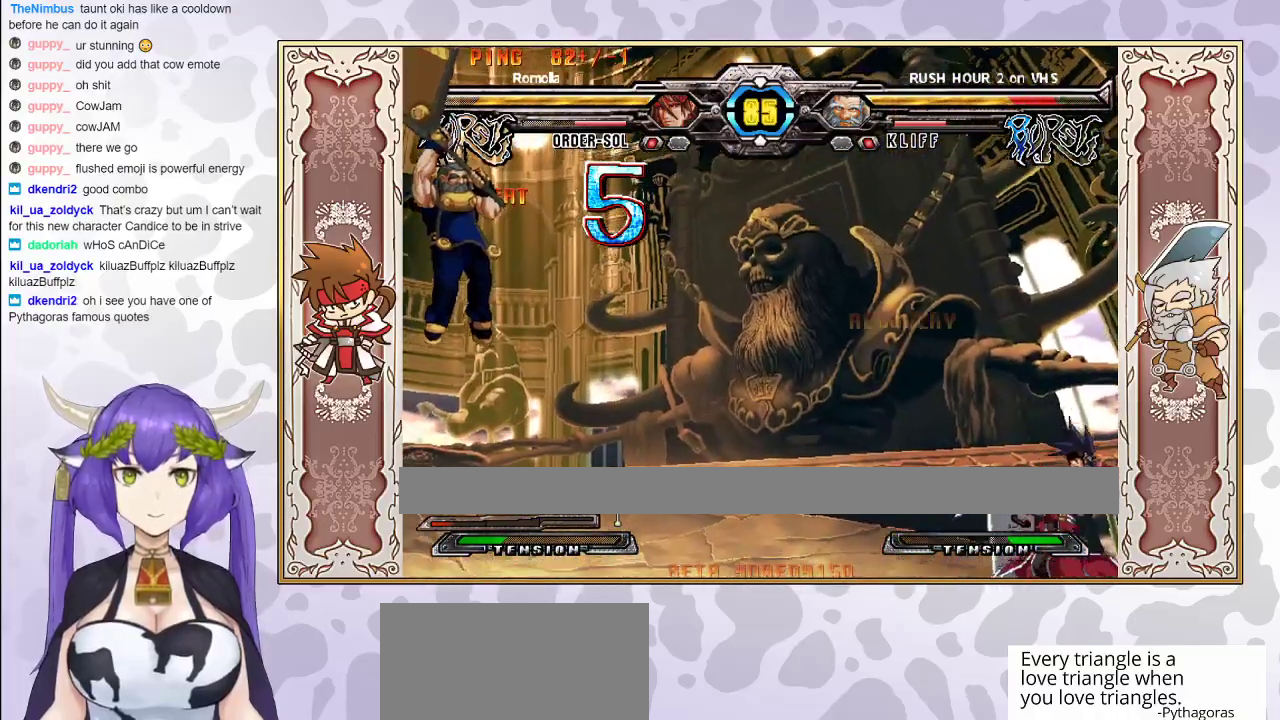
{"buttons": ["R2"], "events": []}
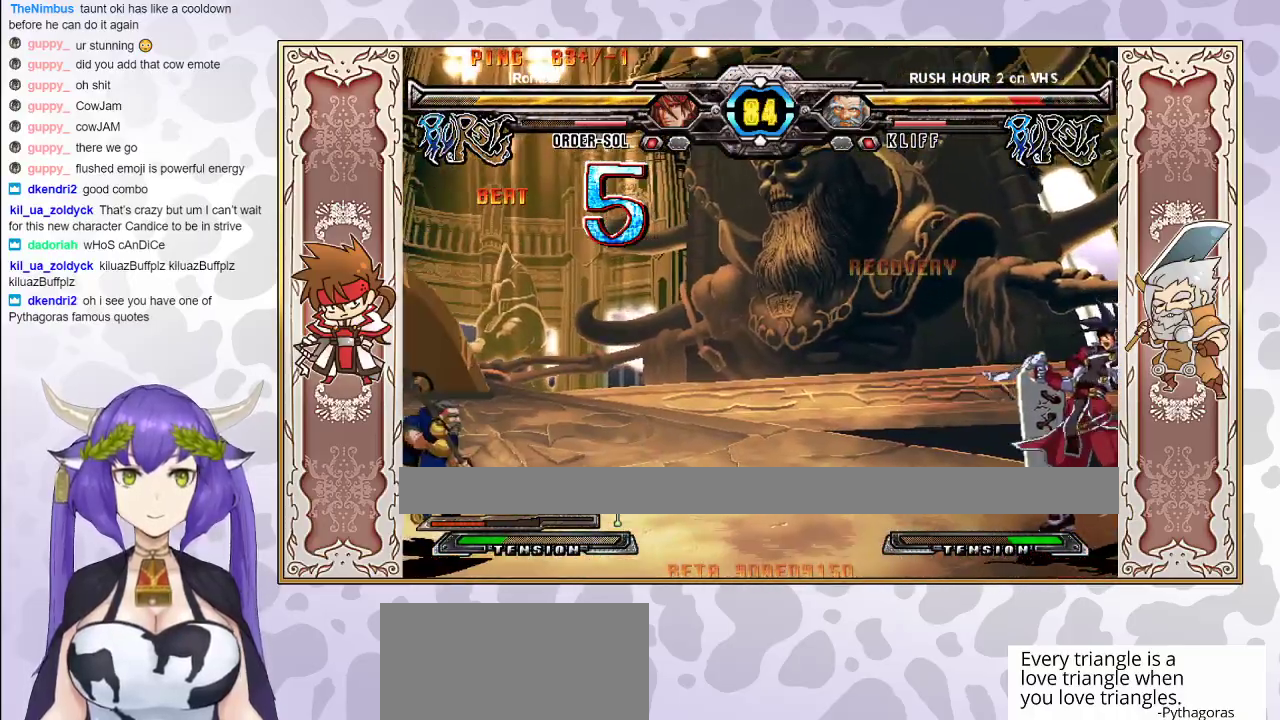
{"buttons": [], "events": [[383, "R2", "up"]]}
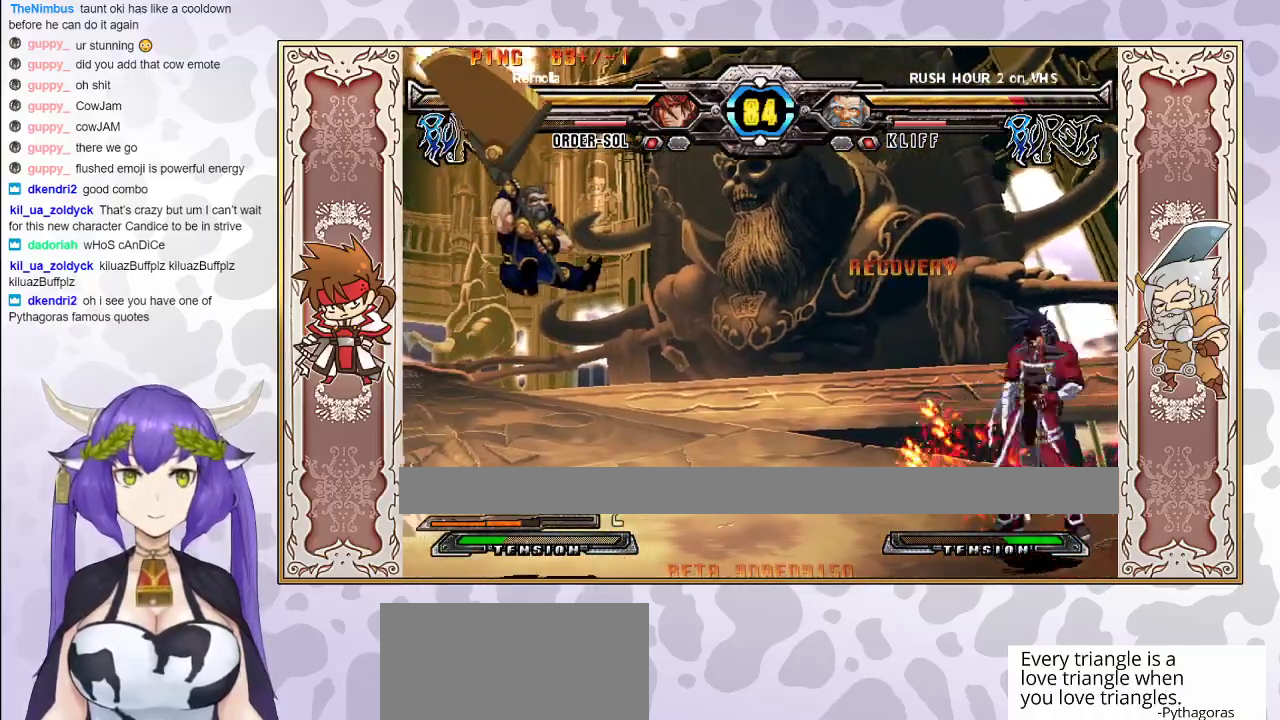
{"buttons": [], "events": []}
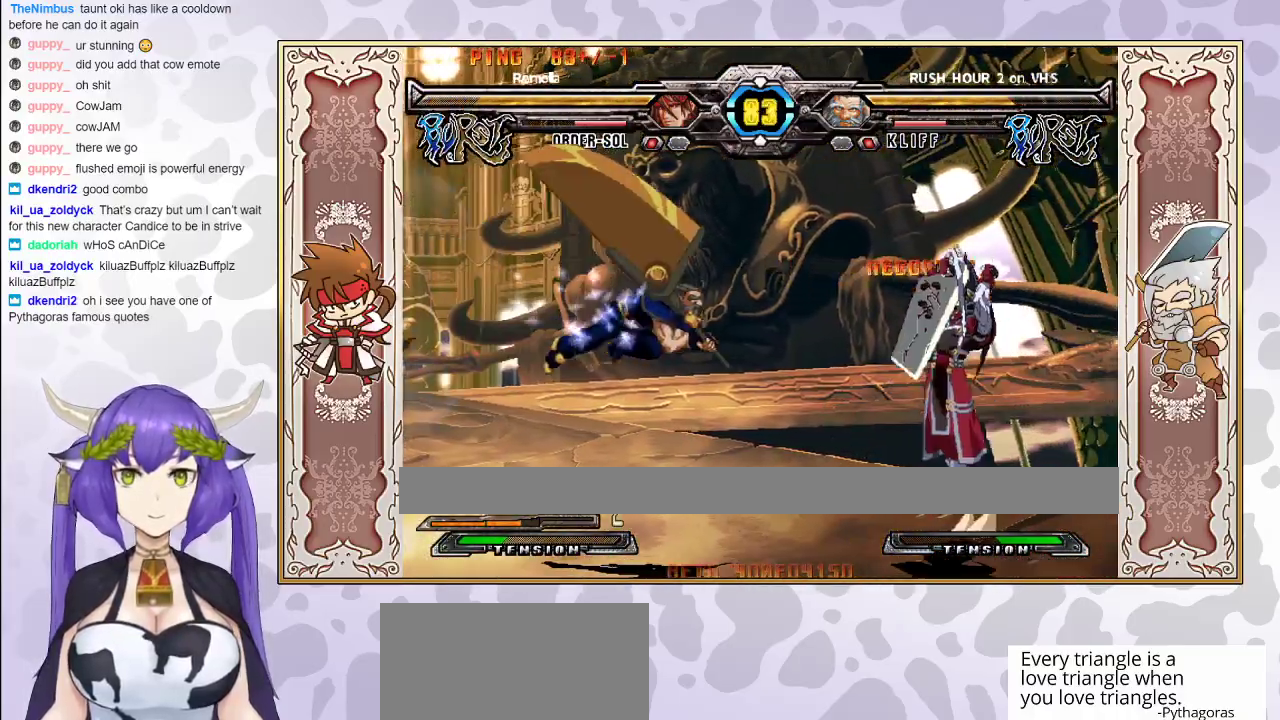
{"buttons": [], "events": [[217, "CIRCLE", "down"], [350, "CIRCLE", "up"]]}
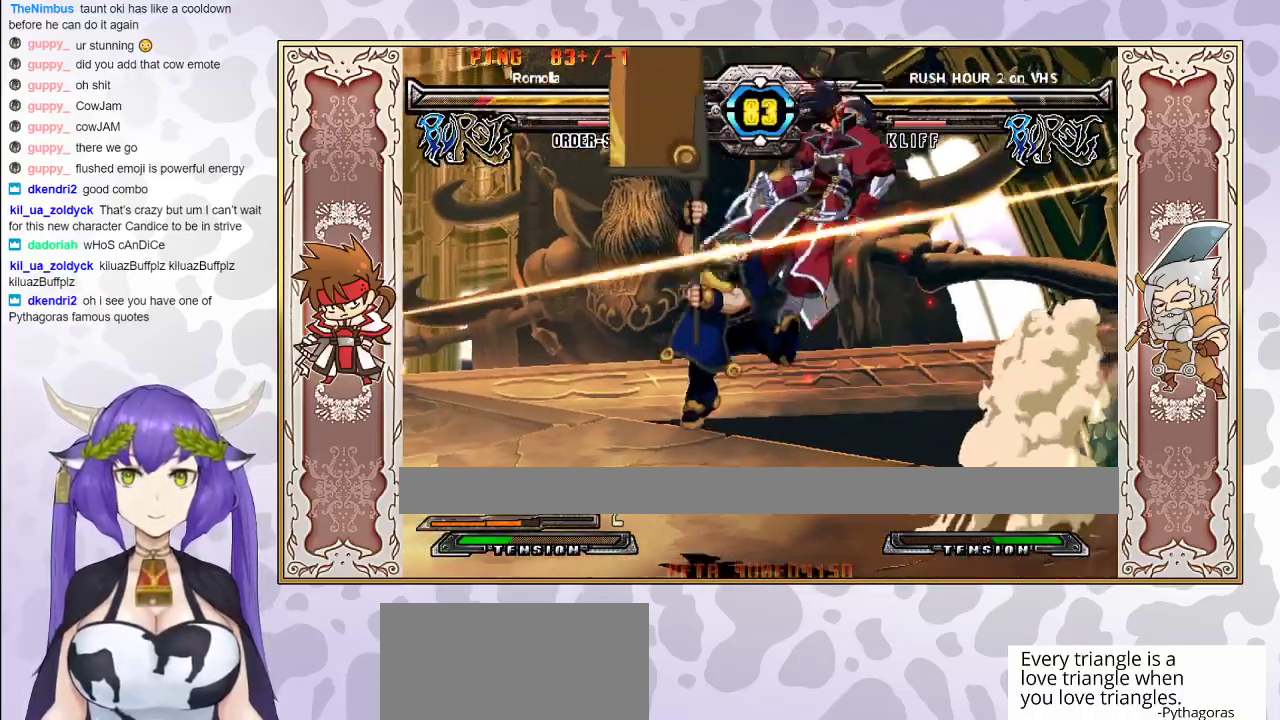
{"buttons": [], "events": [[100, "CROSS", "down"], [100, "TRIANGLE", "down"], [150, "CROSS", "up"], [167, "TRIANGLE", "up"], [217, "CROSS", "down"], [217, "TRIANGLE", "down"], [300, "CROSS", "up"], [300, "TRIANGLE", "up"]]}
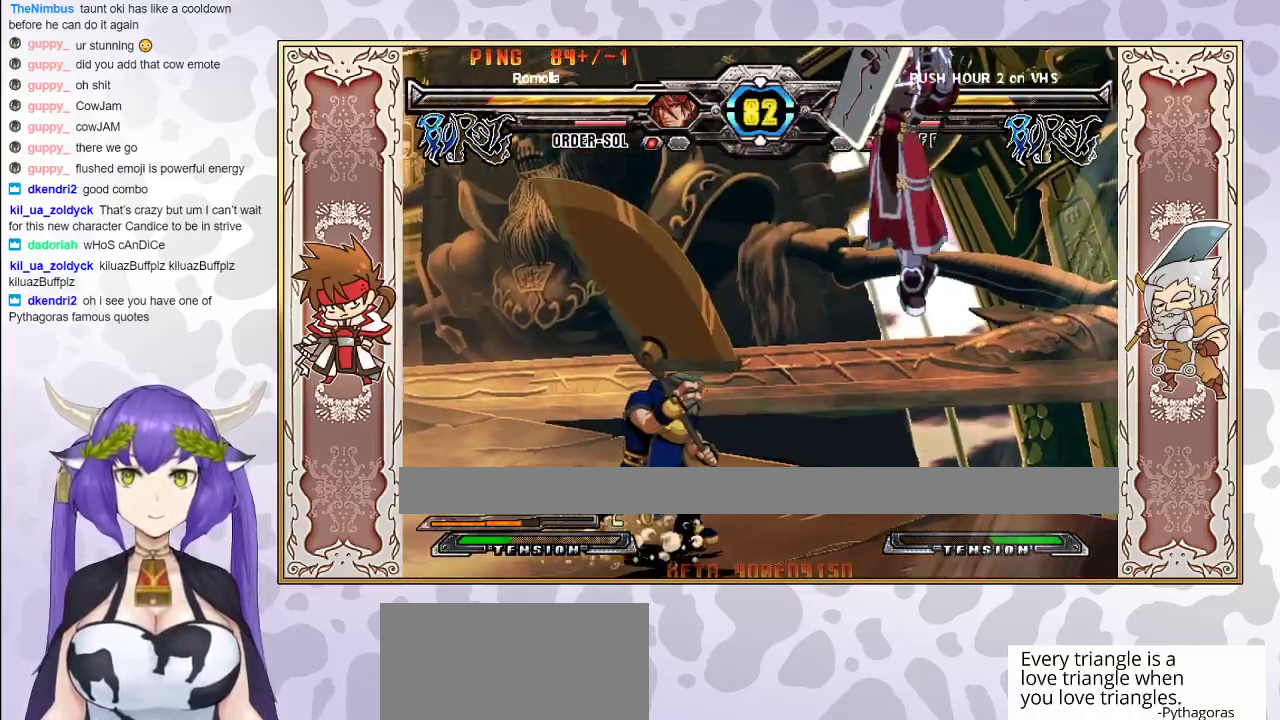
{"buttons": [], "events": [[267, "CIRCLE", "down"], [383, "CIRCLE", "up"]]}
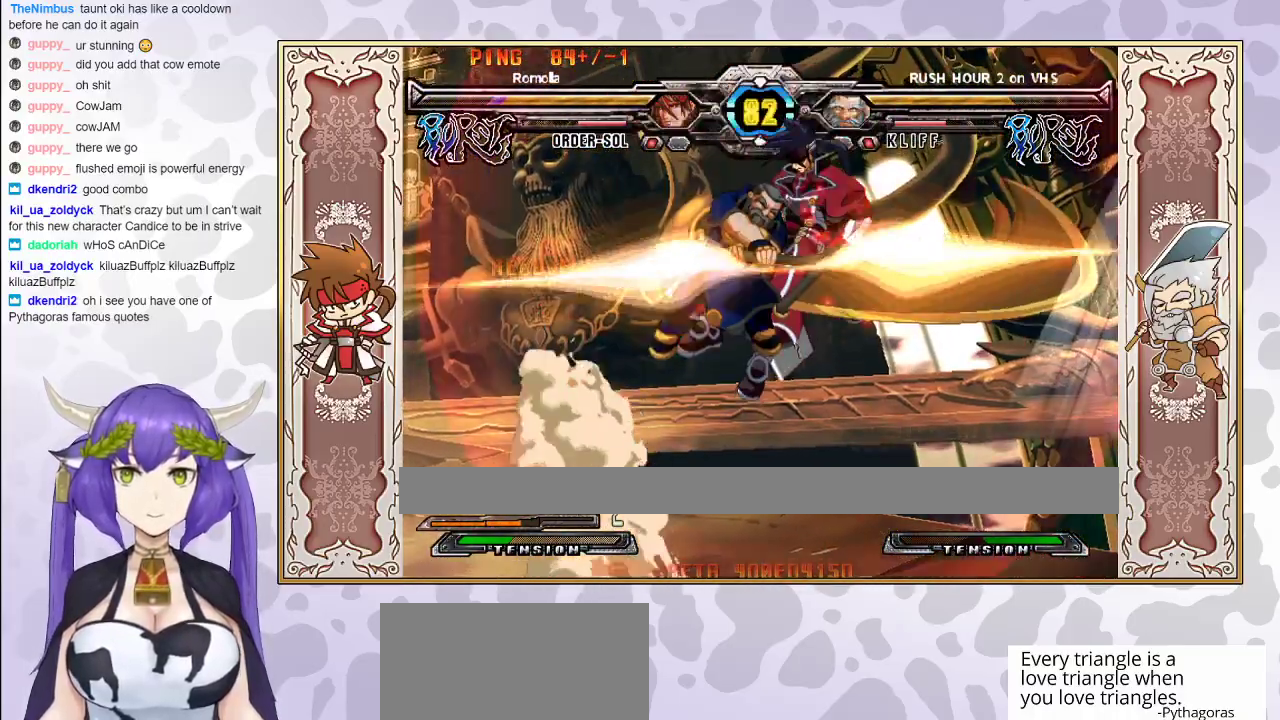
{"buttons": [], "events": []}
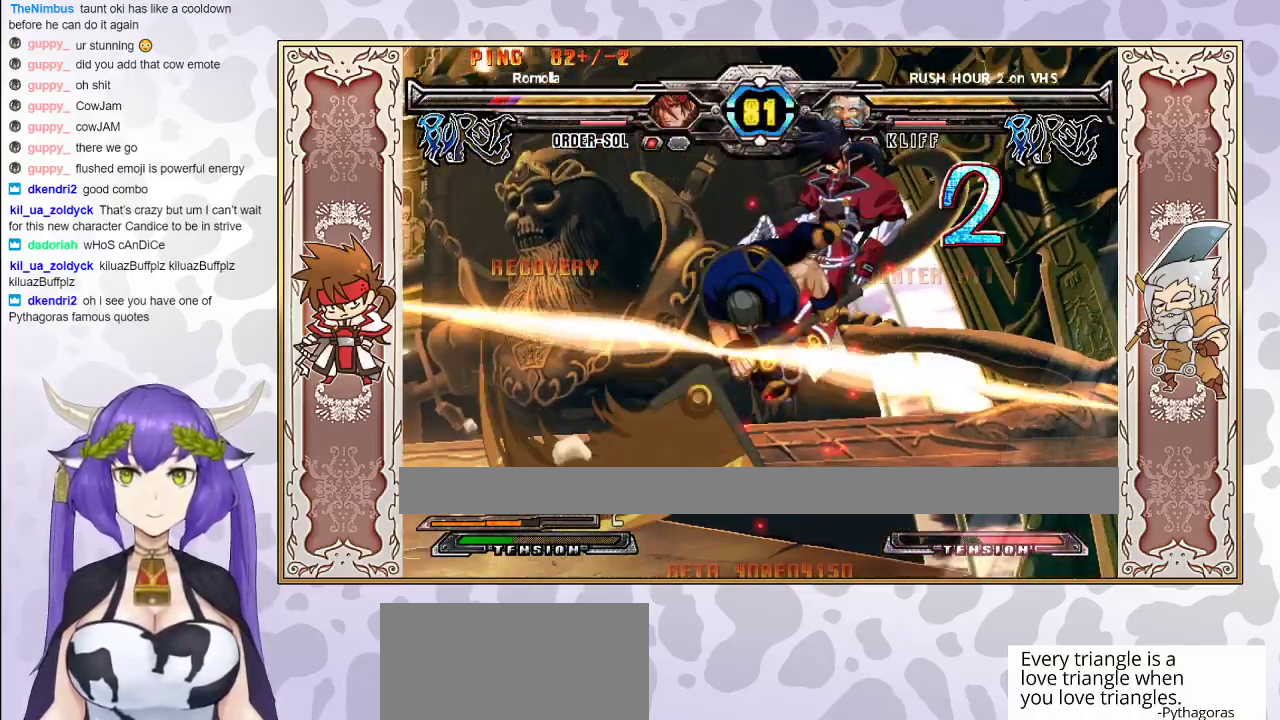
{"buttons": [], "events": [[333, "CROSS", "down"], [333, "TRIANGLE", "down"], [433, "CROSS", "up"], [450, "TRIANGLE", "up"]]}
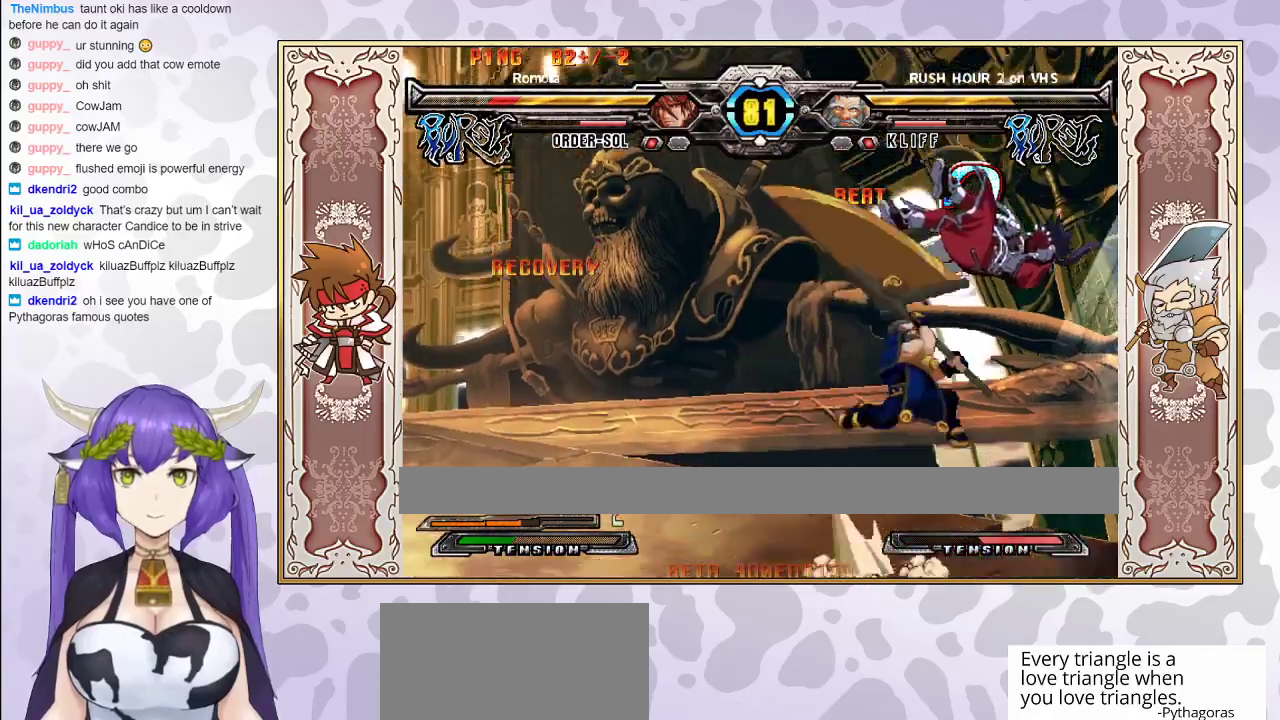
{"buttons": [], "events": [[417, "TRIANGLE", "down"], [483, "TRIANGLE", "up"]]}
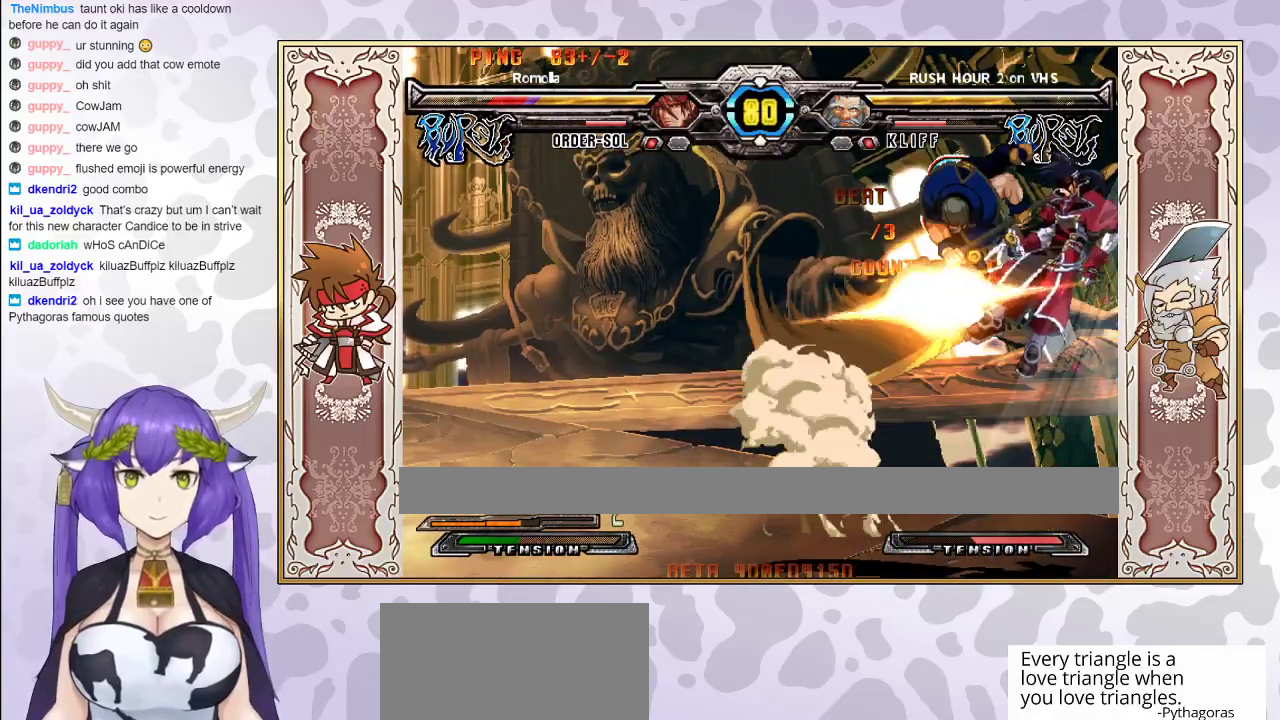
{"buttons": [], "events": [[33, "CROSS", "down"], [33, "TRIANGLE", "down"], [117, "TRIANGLE", "up"], [167, "CROSS", "up"], [283, "CROSS", "down"], [283, "TRIANGLE", "down"], [350, "CROSS", "up"], [367, "TRIANGLE", "up"], [417, "CROSS", "down"], [433, "TRIANGLE", "down"], [483, "TRIANGLE", "up"], [500, "CROSS", "up"]]}
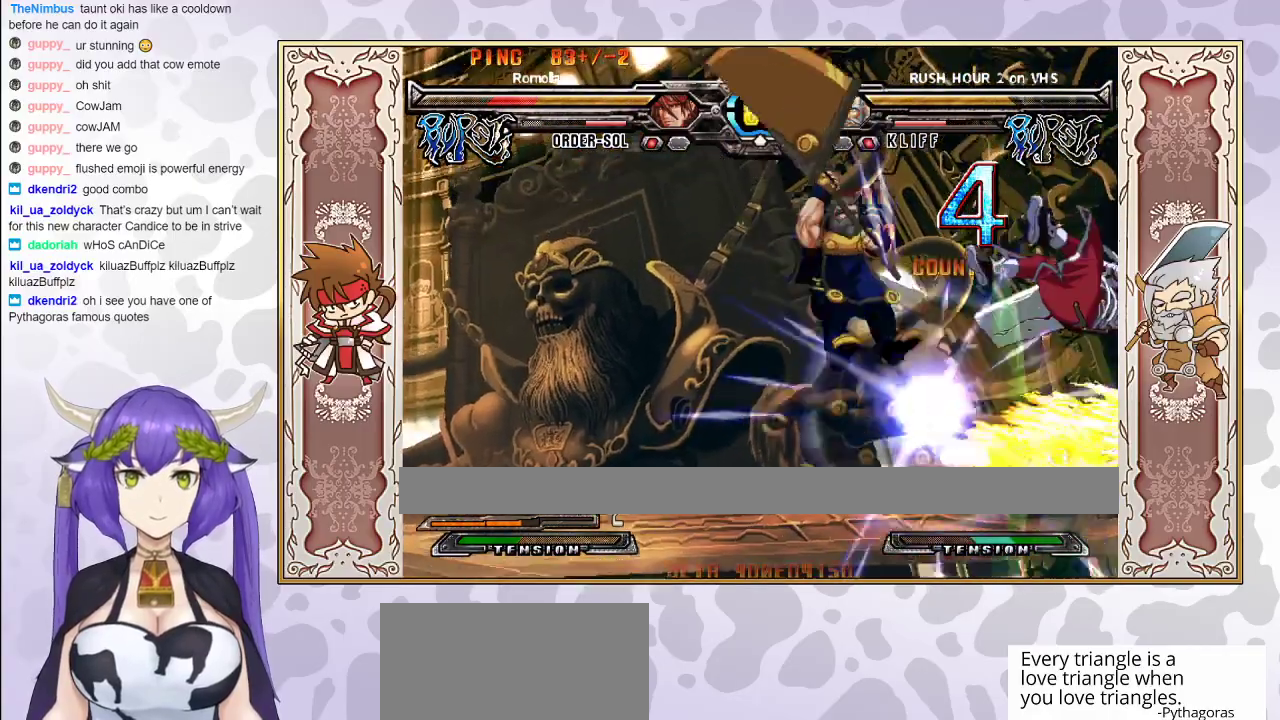
{"buttons": ["TRIANGLE"], "events": [[50, "CROSS", "down"], [50, "TRIANGLE", "down"], [150, "CROSS", "up"], [167, "TRIANGLE", "up"], [500, "TRIANGLE", "down"]]}
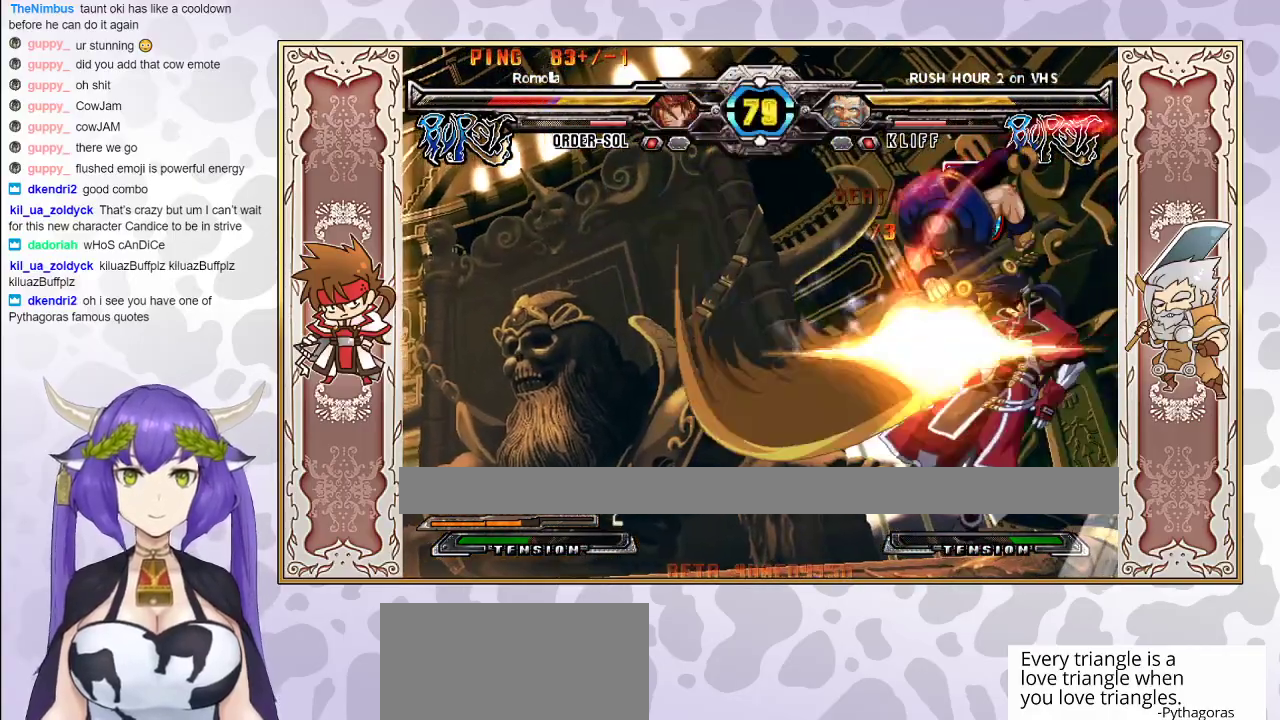
{"buttons": ["TRIANGLE"], "events": [[33, "CROSS", "down"], [67, "CROSS", "up"], [83, "TRIANGLE", "up"], [117, "CROSS", "down"], [117, "TRIANGLE", "down"], [217, "CROSS", "up"], [217, "TRIANGLE", "up"], [400, "TRIANGLE", "down"], [417, "CROSS", "down"], [467, "CROSS", "up"]]}
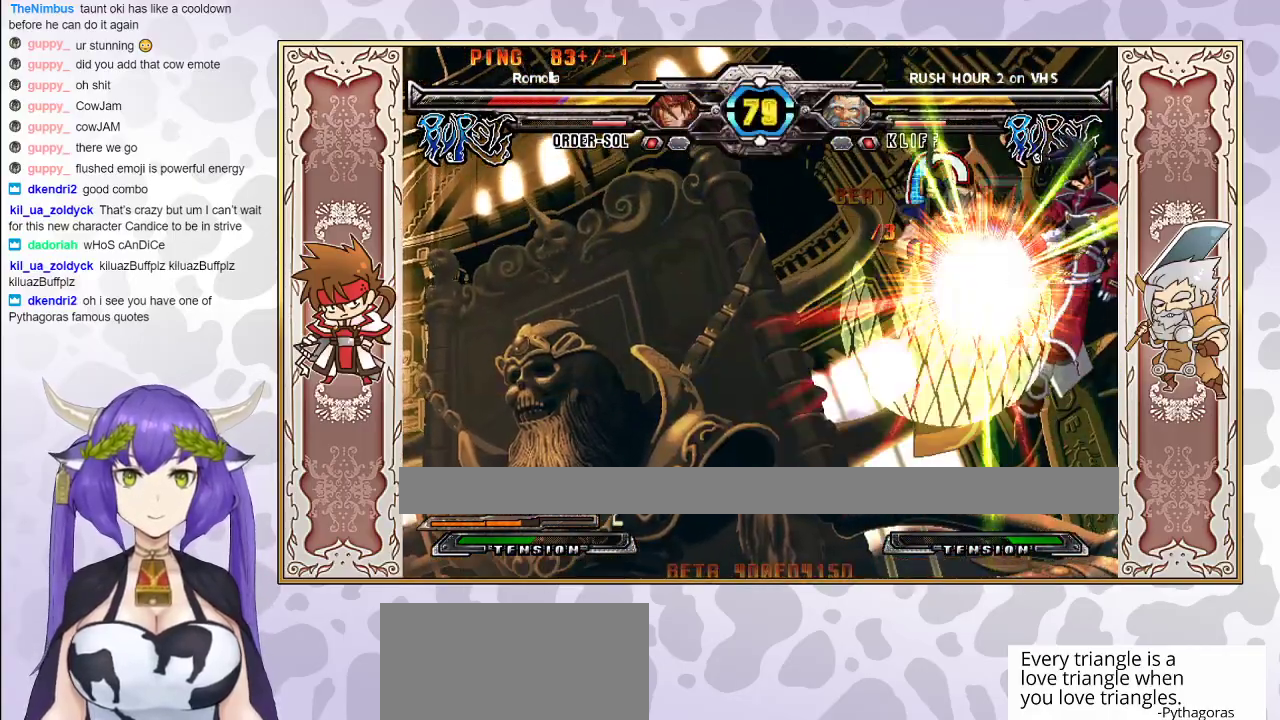
{"buttons": ["CROSS"], "events": [[33, "CROSS", "down"], [100, "TRIANGLE", "up"], [117, "CROSS", "up"], [483, "CROSS", "down"]]}
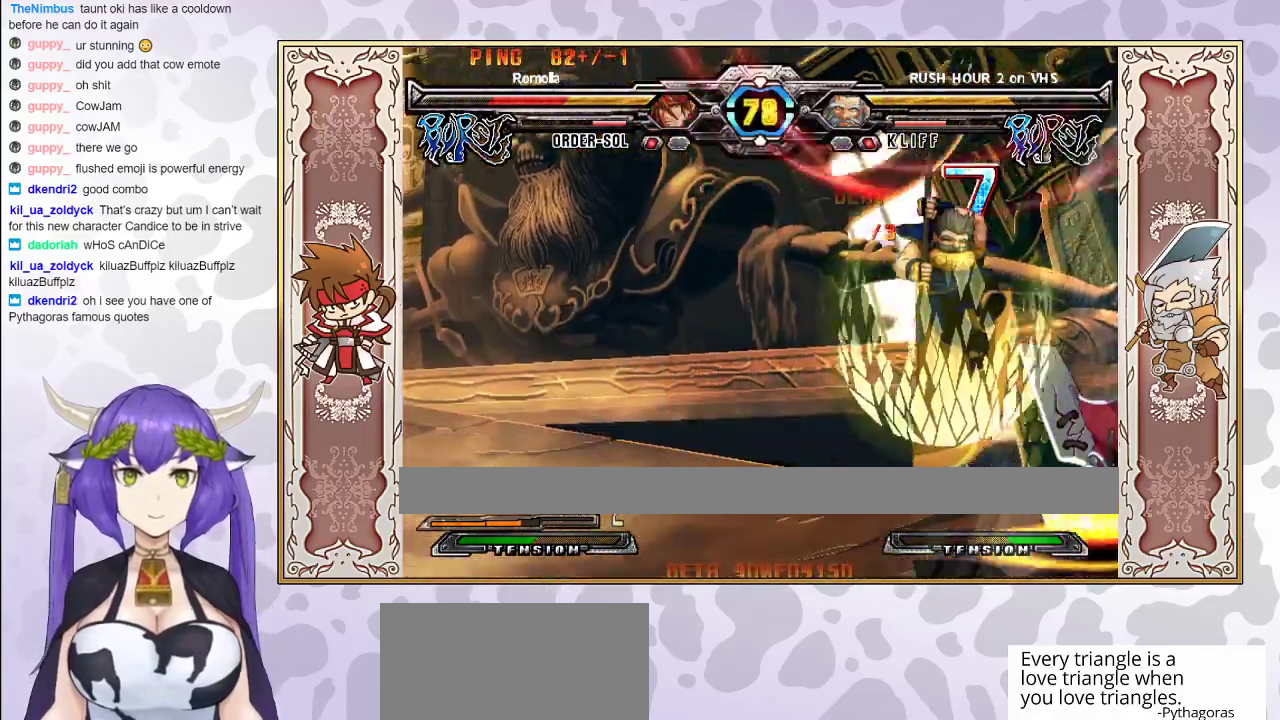
{"buttons": ["CROSS"], "events": []}
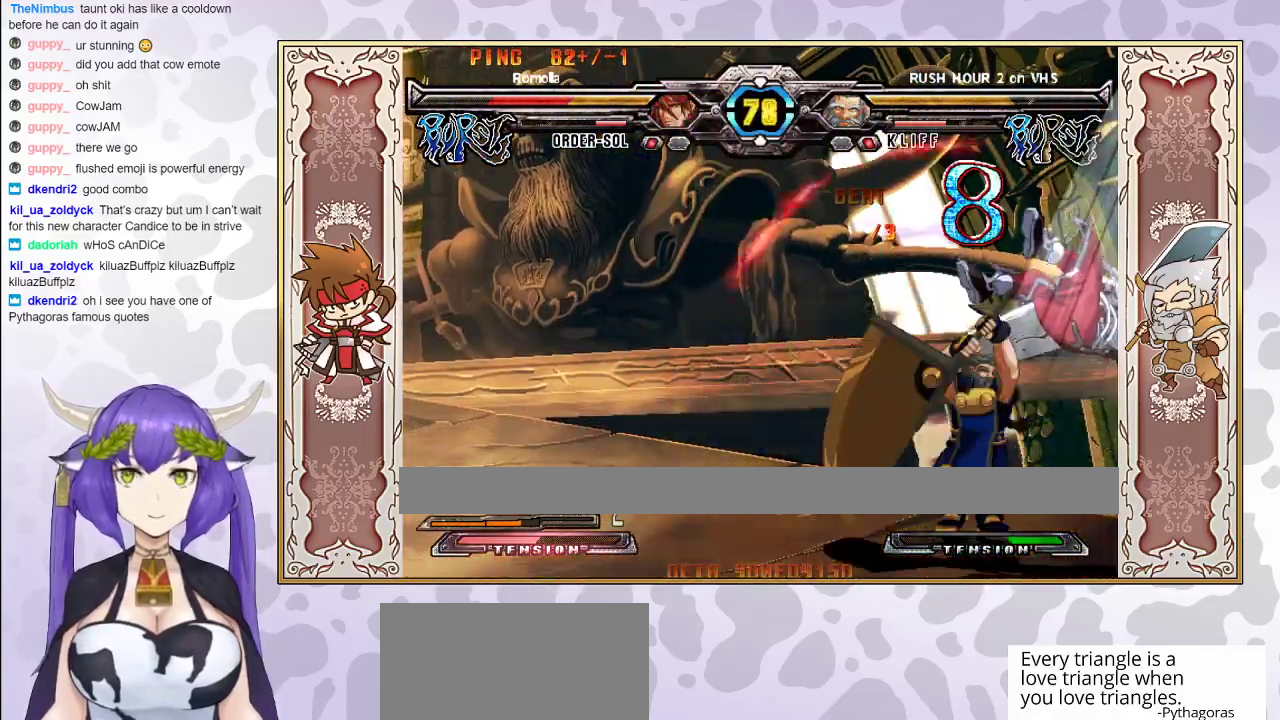
{"buttons": [], "events": [[283, "CROSS", "up"]]}